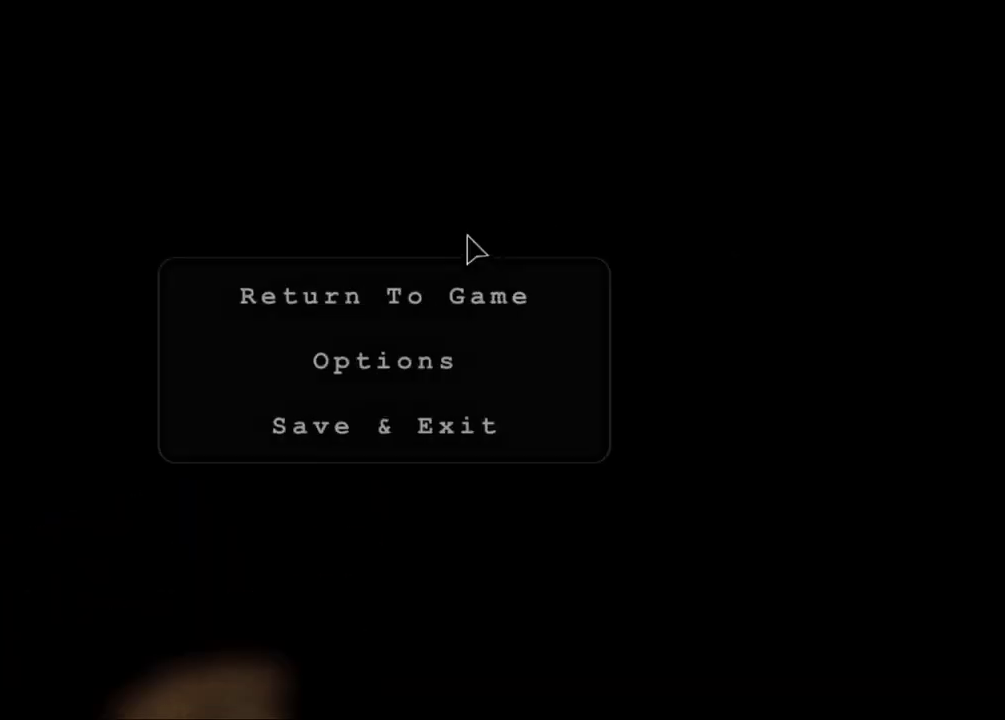
Gameplay with keyboard and mouse; each line is a JSON object with the keys and mouse buttons held at the frame after it. "events" lists presses ("down") and releases ("up") of "1", "2", "3", "4", "5", "a", "alt", "c", "ctrl", "d", "down", "e", "escape", "f", "left", "q", "r", "return", "right", "s", "shift", "space", "tab", "up", "v", "w", "x", "z", "mouse_left", "mouse_middle", "mouse_right", "mouse_wheel_up" and "mouse_wheel_down" between this image and that frame as [ms after this image, input, new state], when the widget could be followed in between. "mouse_left", "mouse_middle", "mouse_right", "mouse_wheel_up", "mouse_wheel_down" = the "left", "middle", "right", "wheel_up", "wheel_down" buttons of the "mouse" list. No other keys are recorded. Mouse movement is not recorded.
{"keys": [], "mouse": [], "events": [[433, "mouse_left", "down"], [483, "mouse_left", "up"]]}
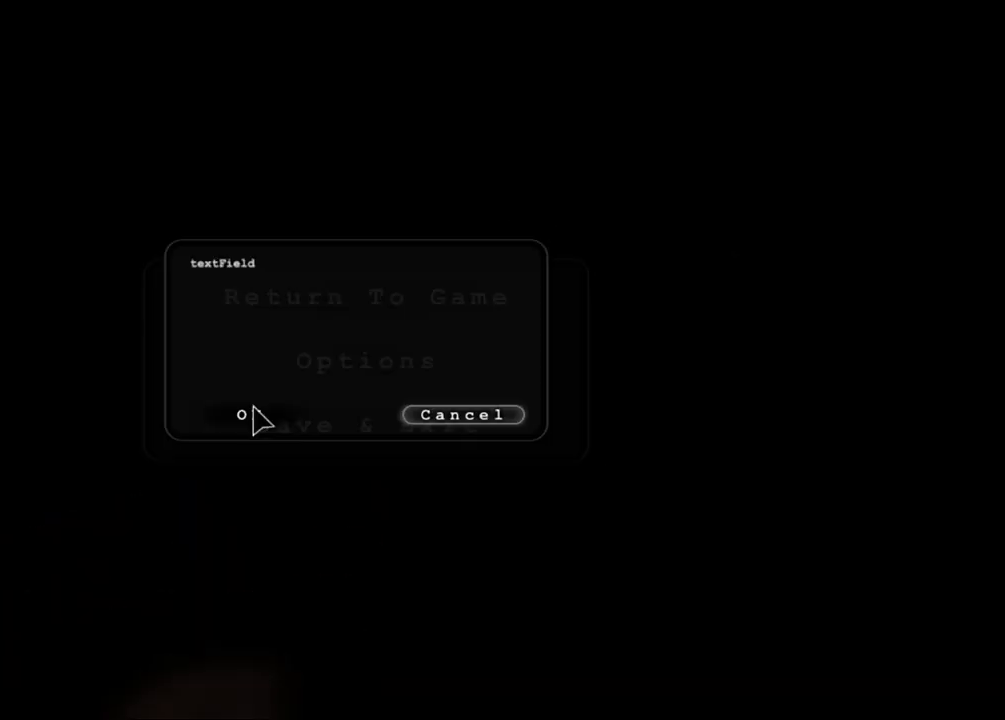
{"keys": [], "mouse": [], "events": [[67, "mouse_left", "down"], [167, "mouse_left", "up"], [217, "mouse_left", "down"], [300, "mouse_left", "up"], [400, "space", "down"], [450, "space", "up"]]}
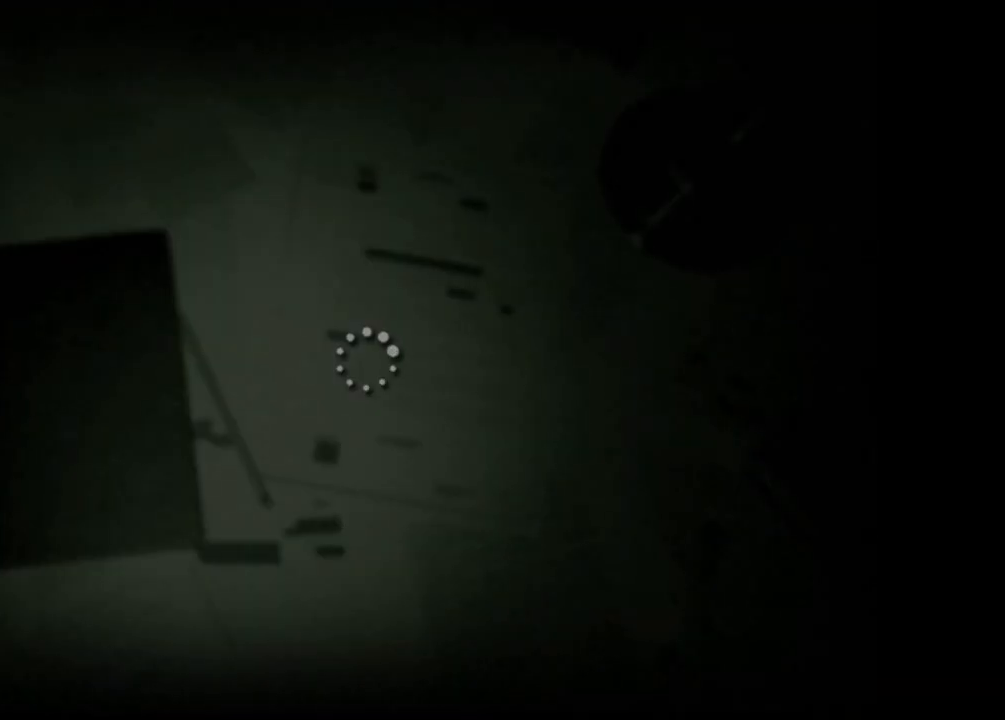
{"keys": [], "mouse": [], "events": [[83, "space", "down"], [133, "space", "up"], [233, "space", "down"], [267, "space", "up"], [367, "space", "down"], [467, "space", "up"]]}
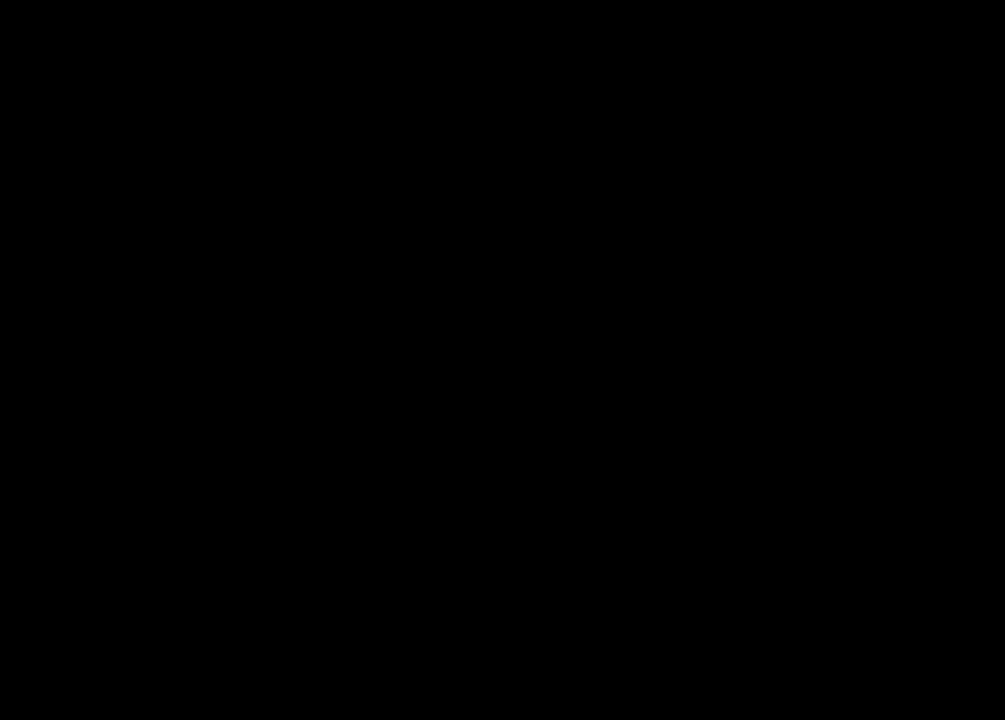
{"keys": [], "mouse": [], "events": [[50, "space", "down"], [100, "space", "up"], [200, "space", "down"], [333, "space", "up"]]}
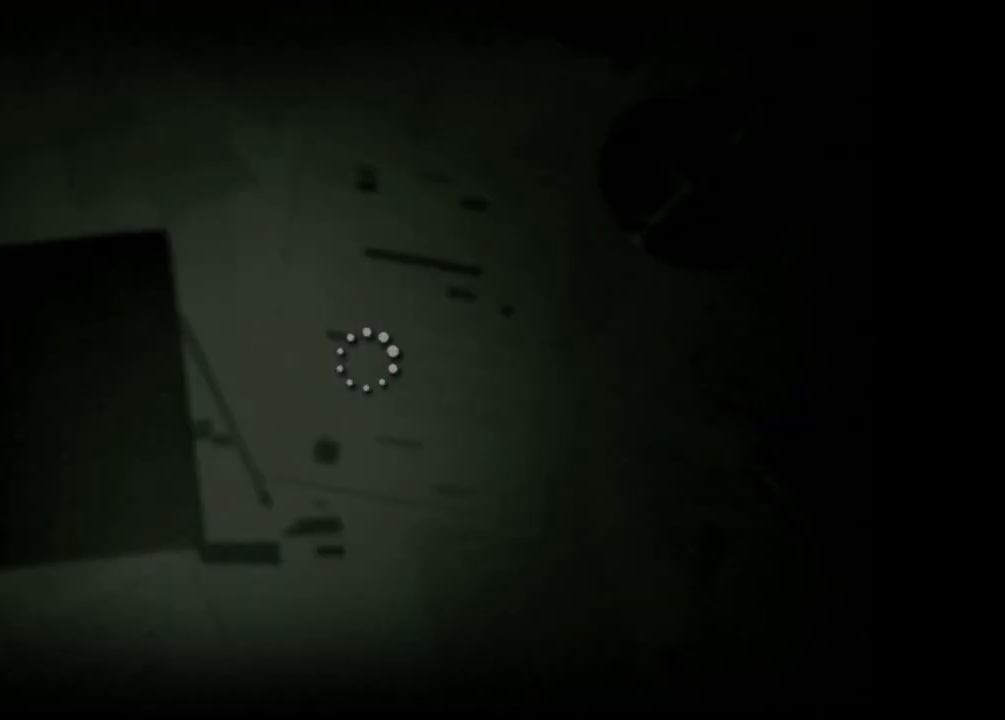
{"keys": [], "mouse": [], "events": []}
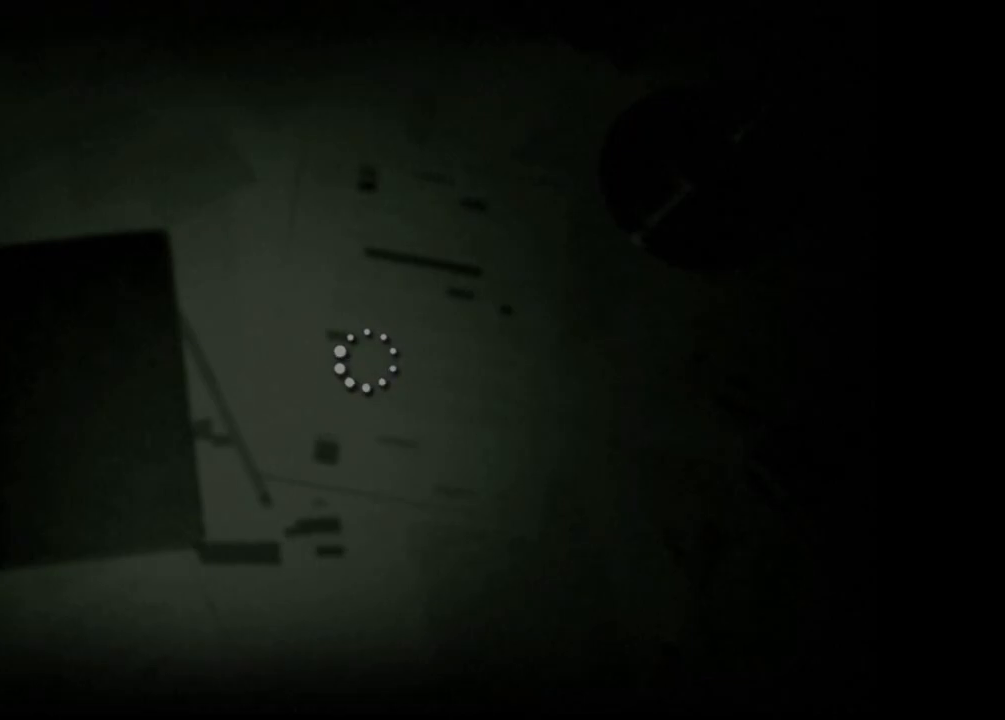
{"keys": [], "mouse": [], "events": []}
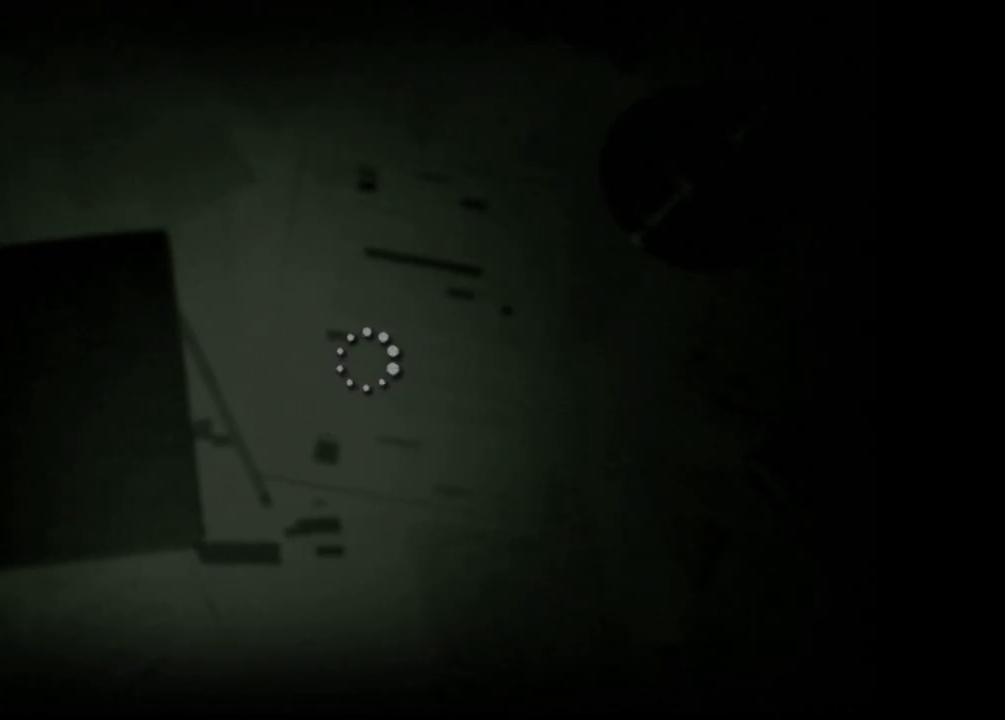
{"keys": [], "mouse": [], "events": []}
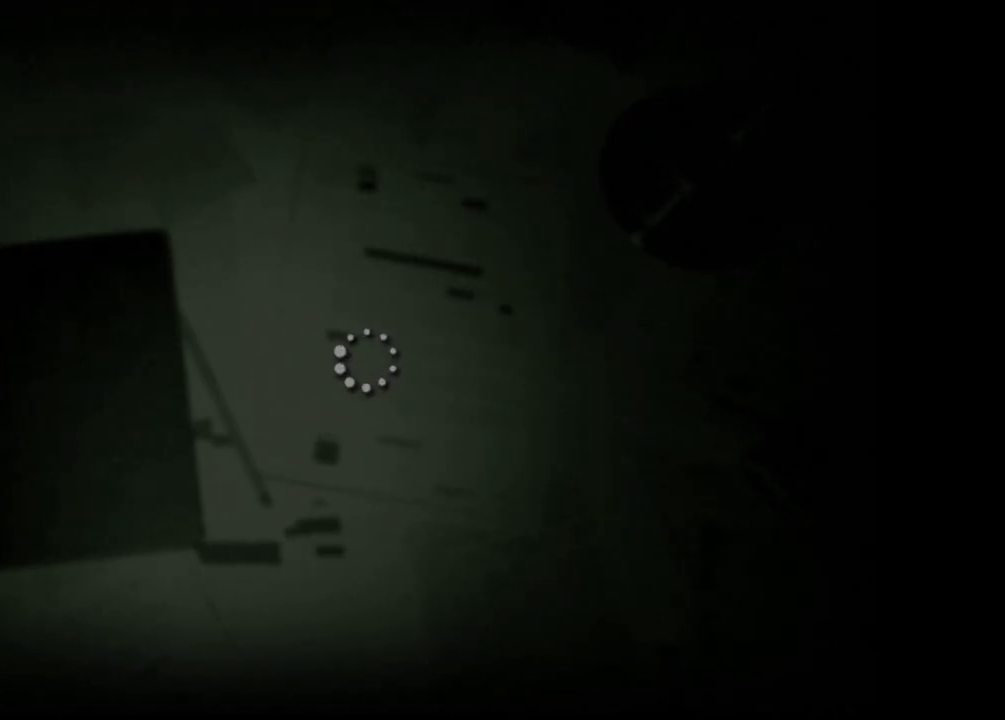
{"keys": ["shift", "w"], "mouse": [], "events": [[217, "shift", "down"], [267, "w", "down"]]}
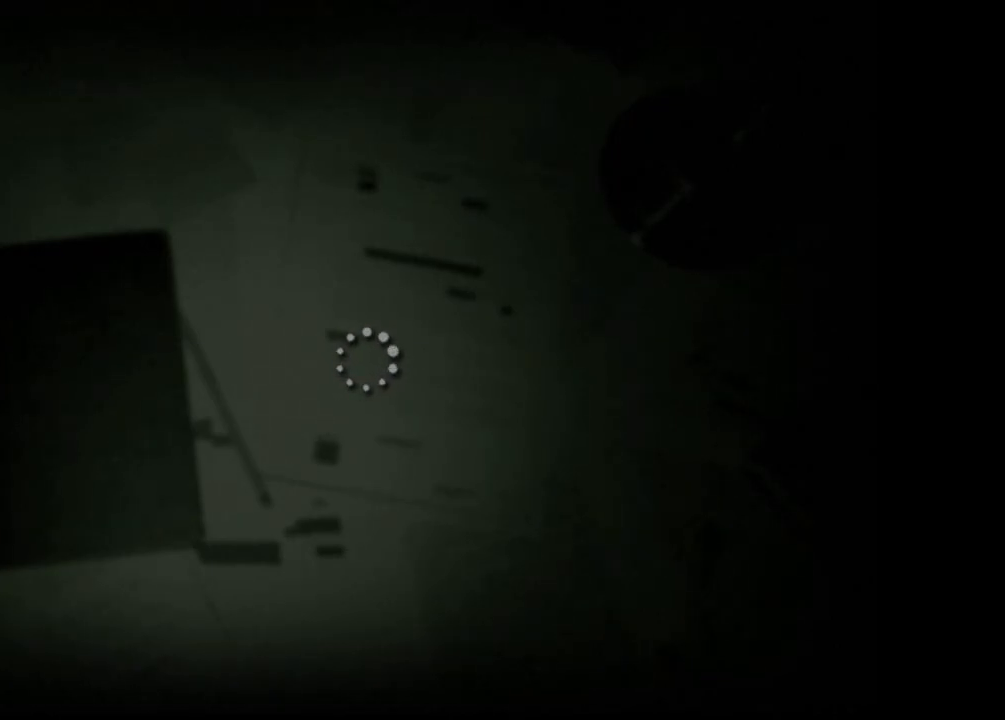
{"keys": ["shift", "w"], "mouse": [], "events": [[83, "space", "down"], [183, "space", "up"], [283, "space", "down"], [317, "space", "up"], [467, "space", "down"], [500, "space", "up"]]}
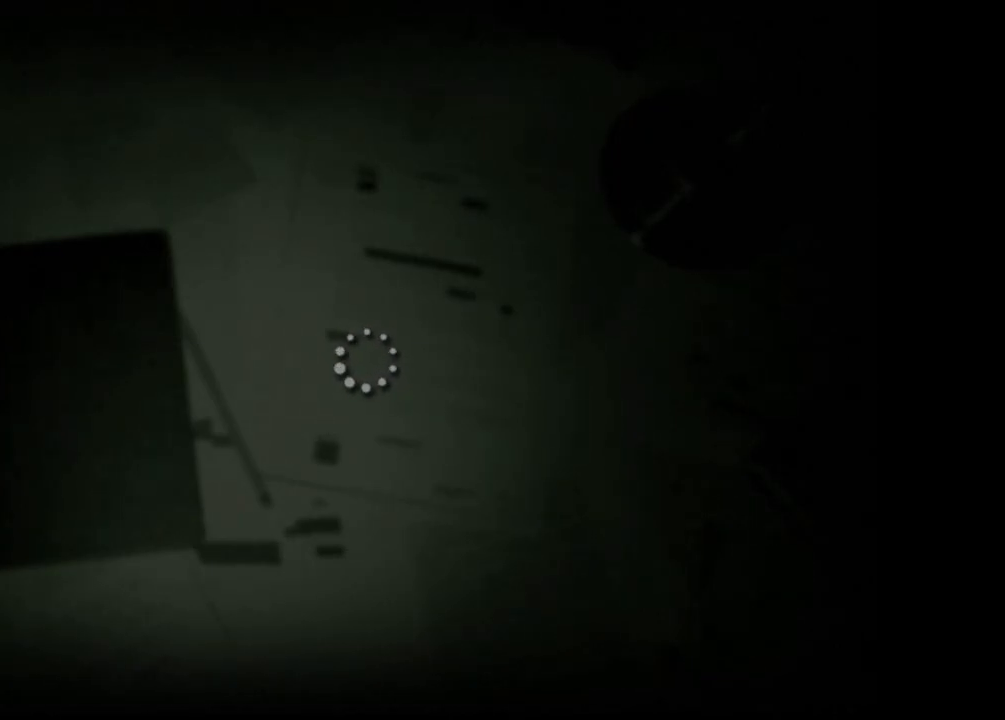
{"keys": ["shift", "space", "w"], "mouse": [], "events": [[100, "space", "down"], [200, "space", "up"], [283, "space", "down"], [333, "space", "up"], [433, "space", "down"]]}
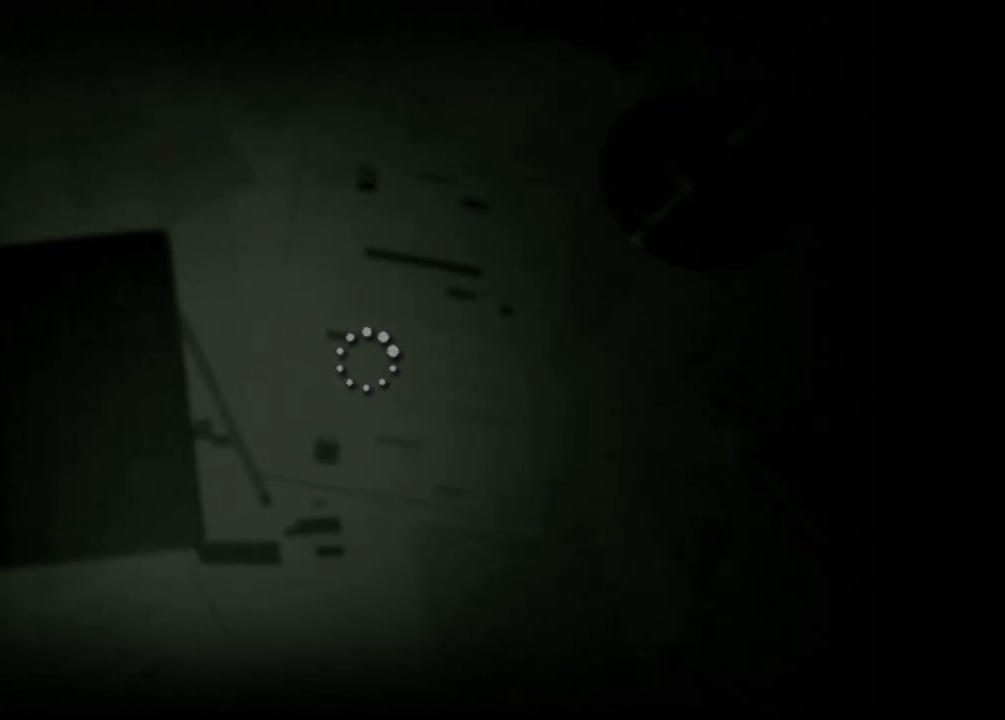
{"keys": ["shift", "w"], "mouse": [], "events": [[33, "space", "up"], [117, "space", "down"], [167, "space", "up"]]}
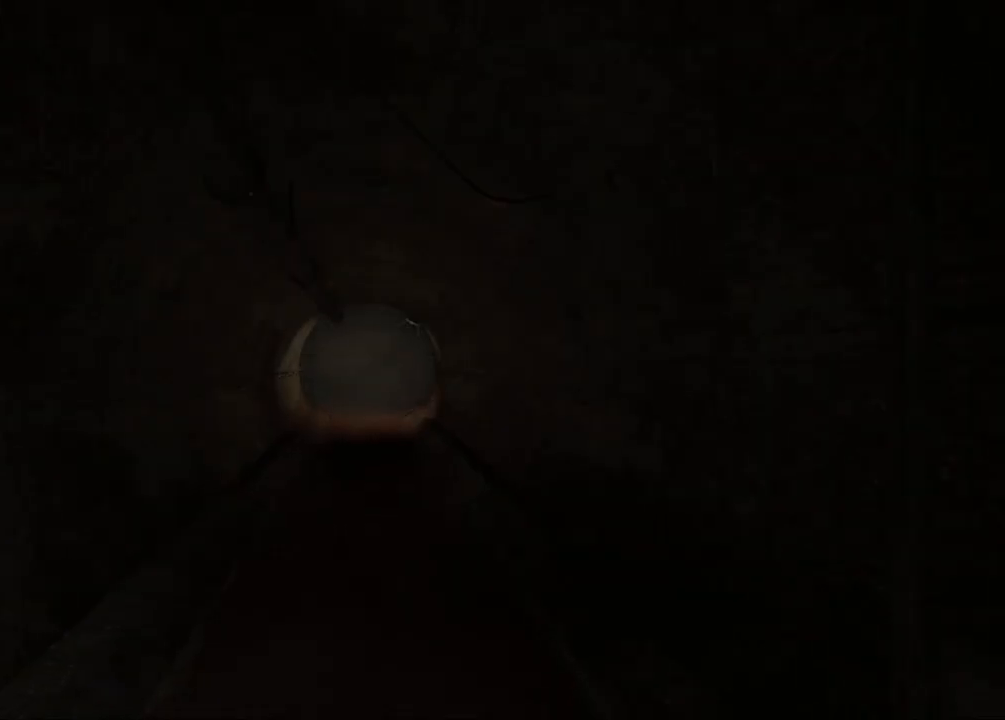
{"keys": ["shift", "w"], "mouse": [], "events": [[267, "space", "down"], [367, "space", "up"]]}
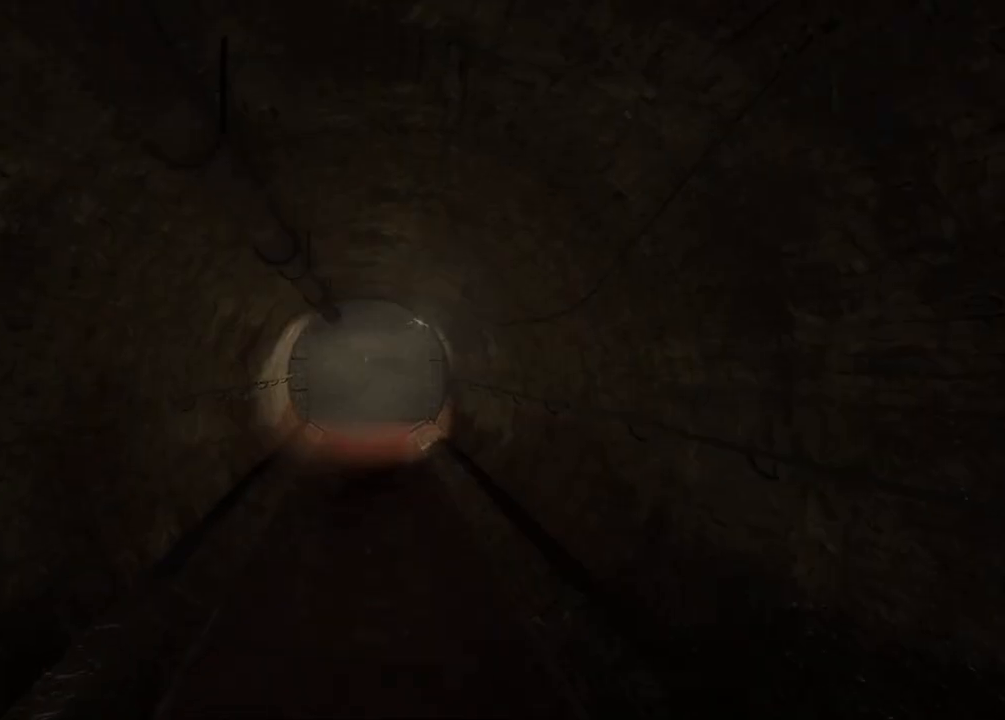
{"keys": ["shift", "w"], "mouse": [], "events": [[383, "space", "down"], [483, "space", "up"]]}
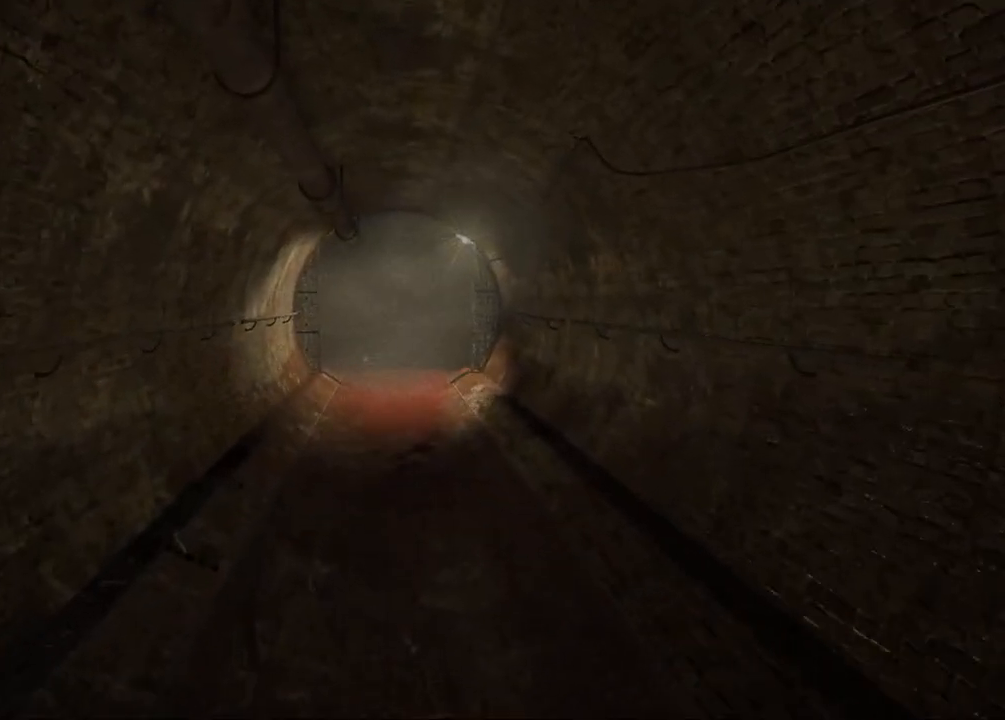
{"keys": ["shift", "w"], "mouse": [], "events": []}
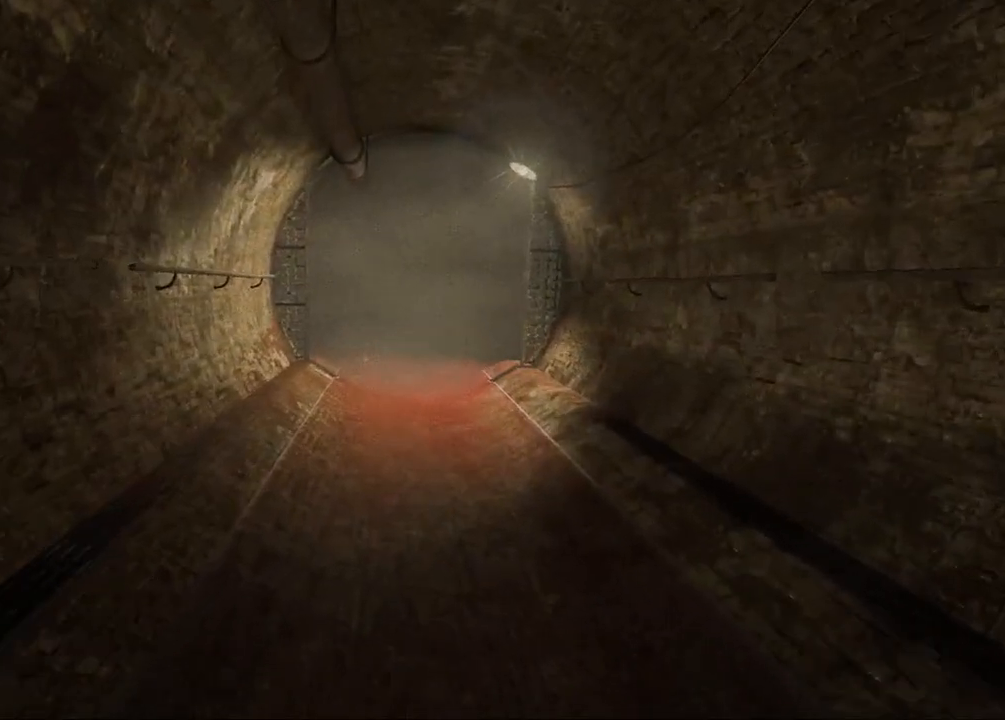
{"keys": ["shift", "w"], "mouse": [], "events": []}
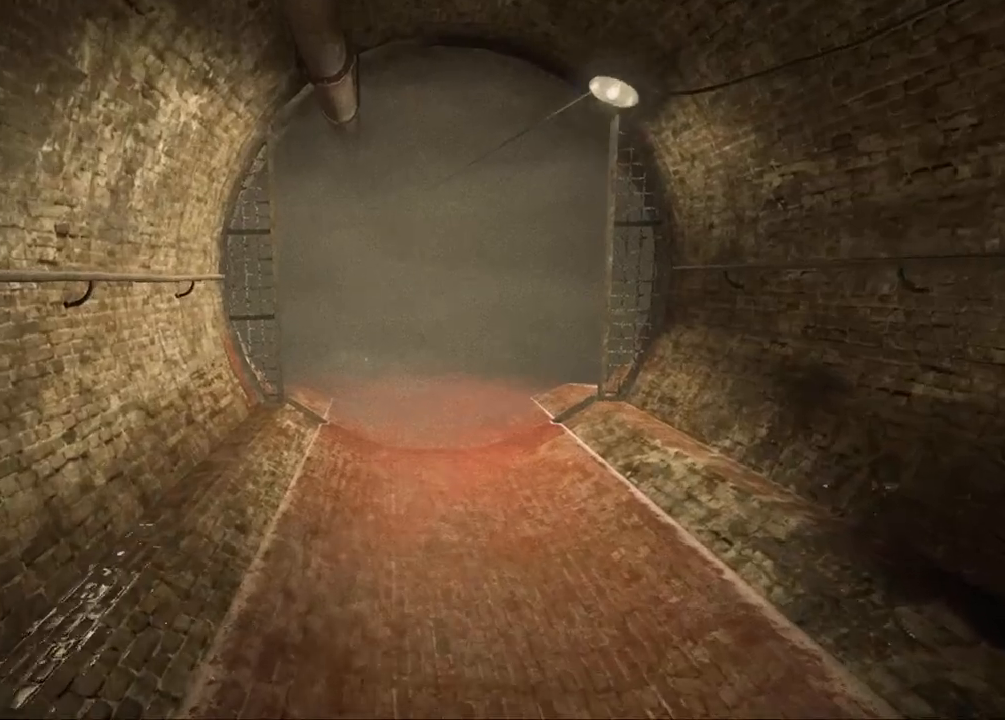
{"keys": ["shift", "w"], "mouse": [], "events": []}
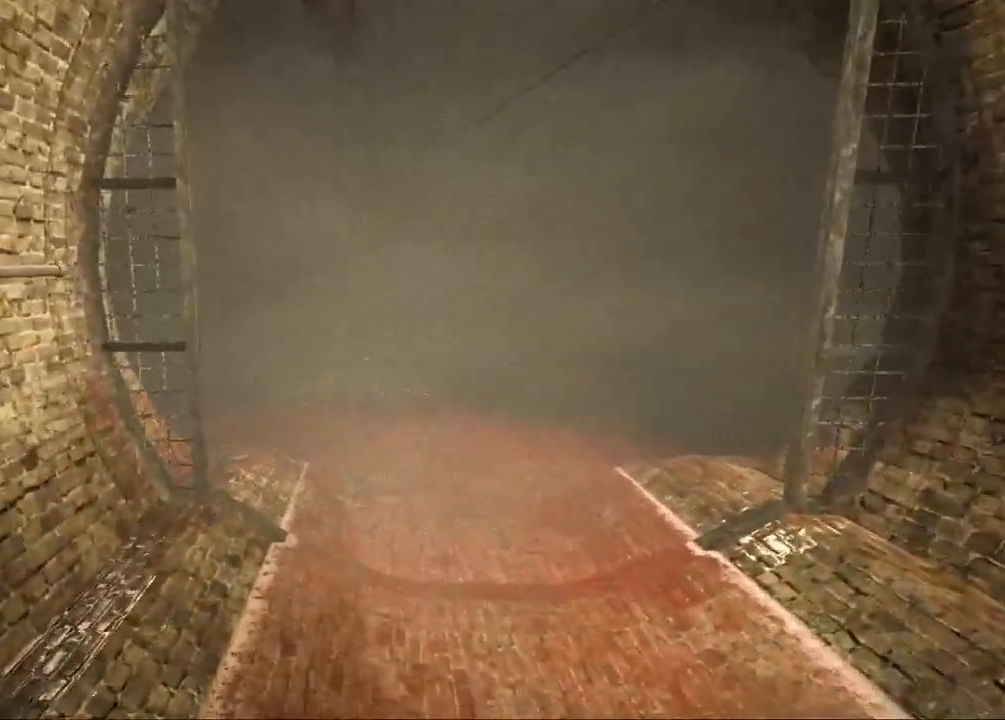
{"keys": ["shift", "w"], "mouse": [], "events": []}
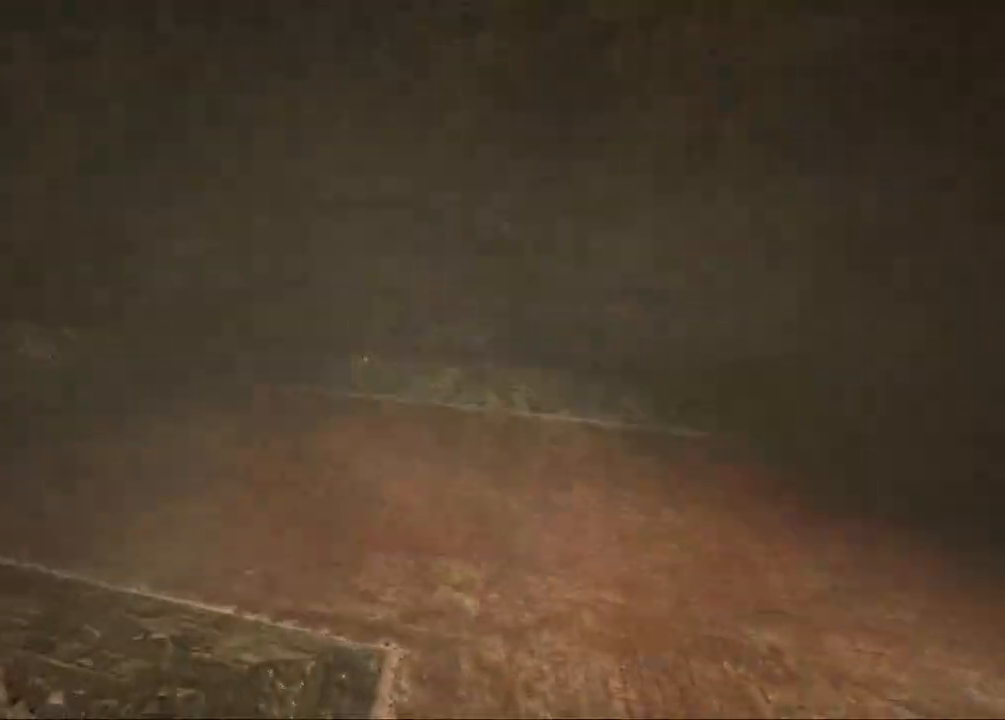
{"keys": ["shift", "w"], "mouse": [], "events": []}
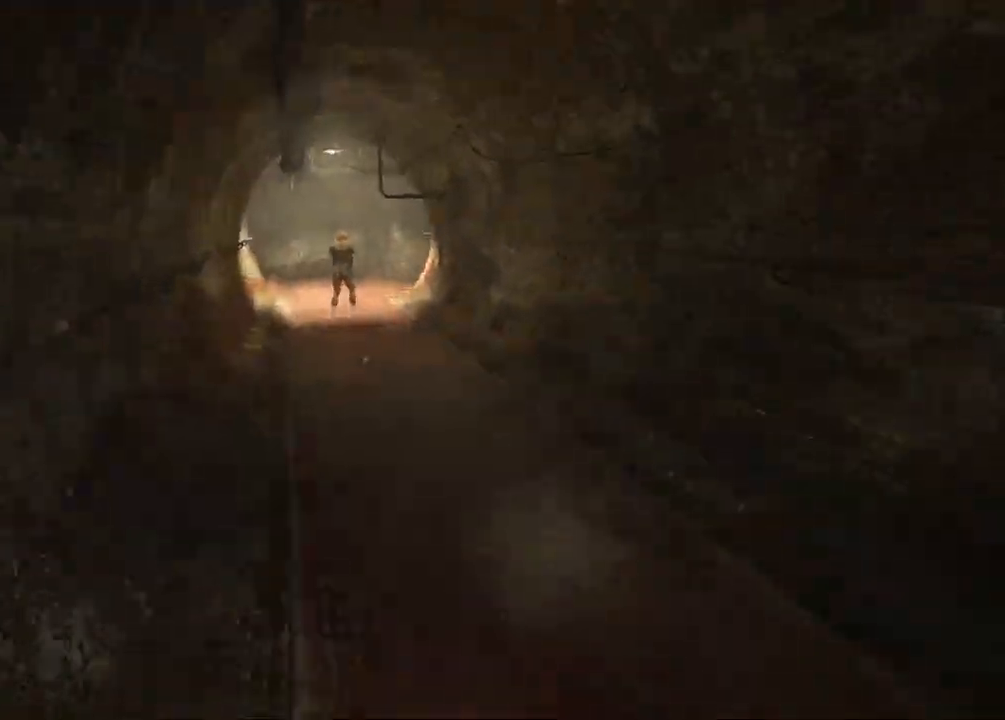
{"keys": ["shift", "w"], "mouse": [], "events": [[333, "mouse_right", "down"], [483, "mouse_right", "up"]]}
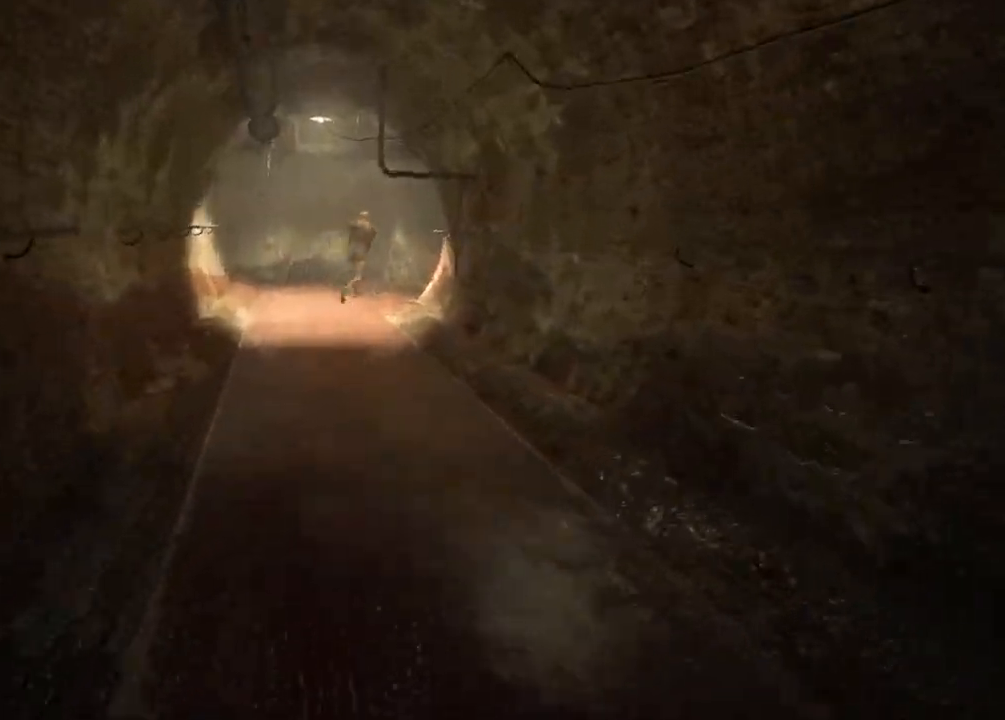
{"keys": ["f", "shift", "w"], "mouse": ["right"], "events": [[450, "f", "down"], [500, "mouse_right", "down"]]}
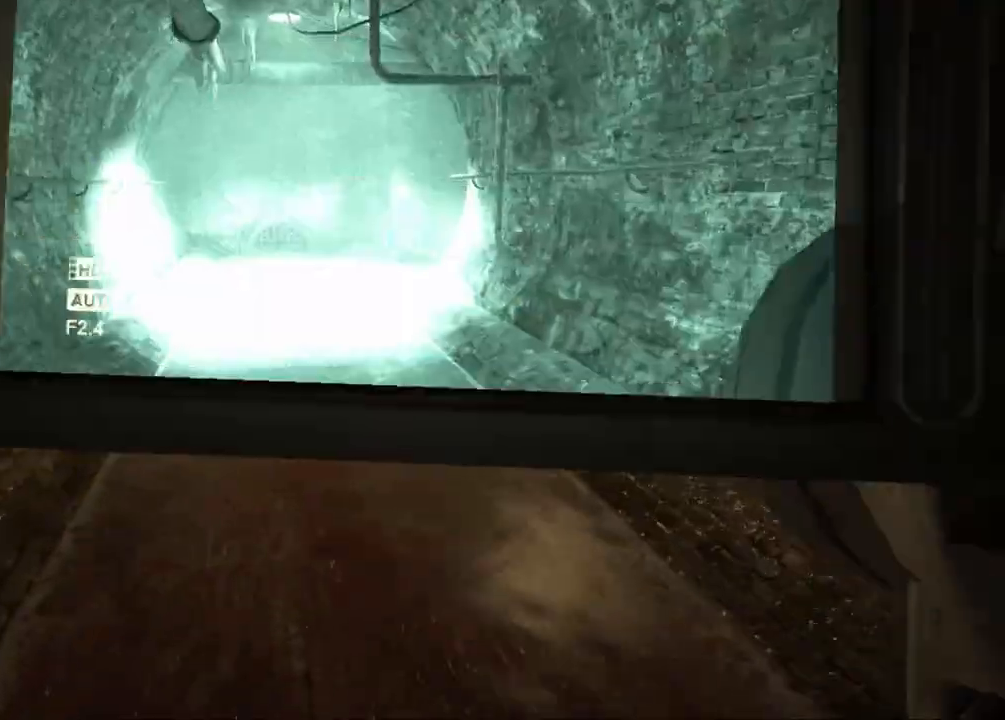
{"keys": ["shift", "w"], "mouse": [], "events": [[33, "f", "up"], [83, "mouse_right", "up"]]}
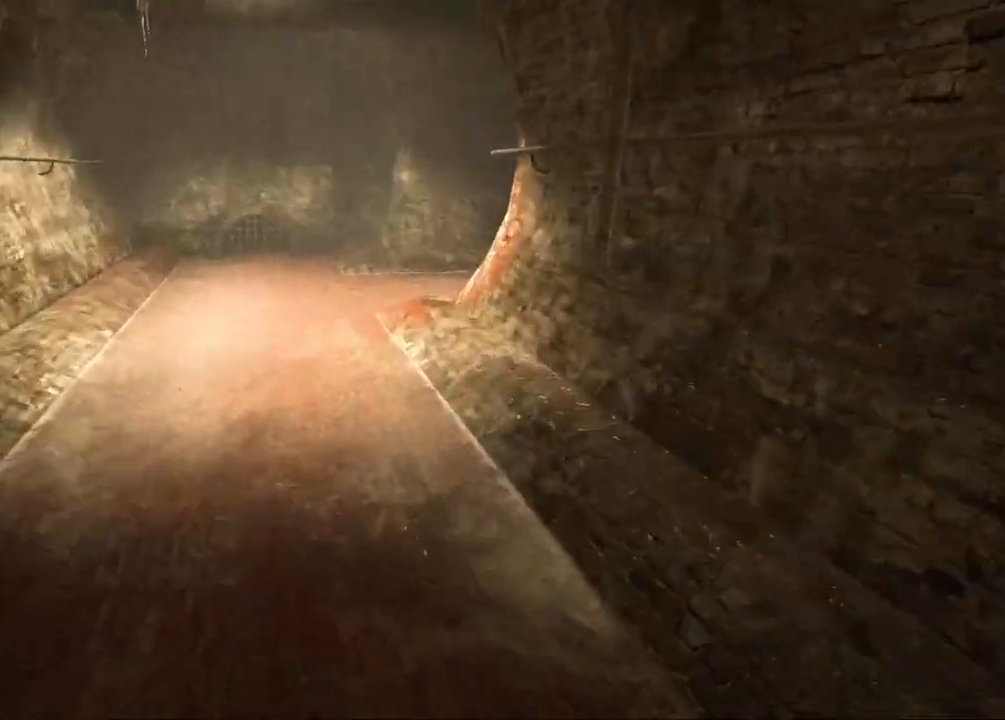
{"keys": ["shift", "w"], "mouse": [], "events": []}
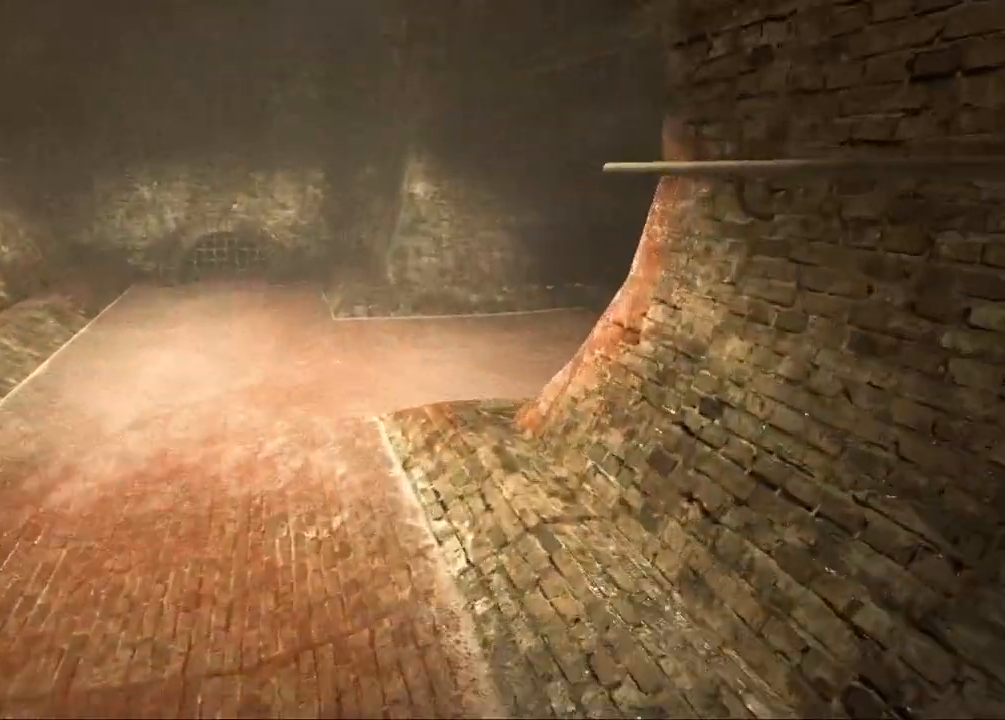
{"keys": ["shift", "w"], "mouse": [], "events": []}
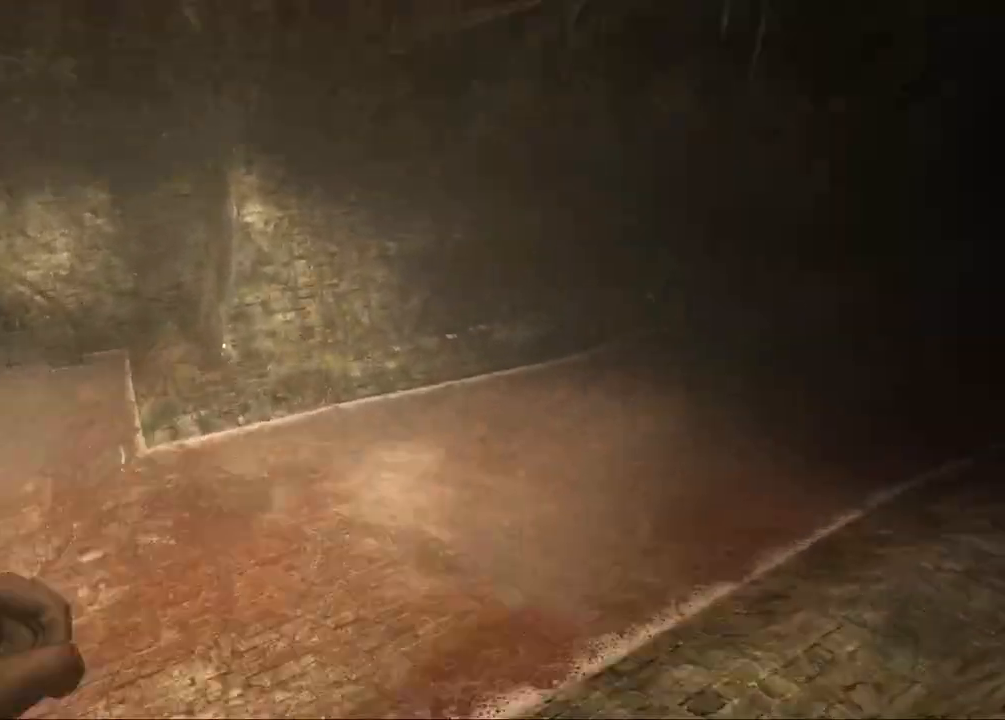
{"keys": ["shift", "w"], "mouse": [], "events": []}
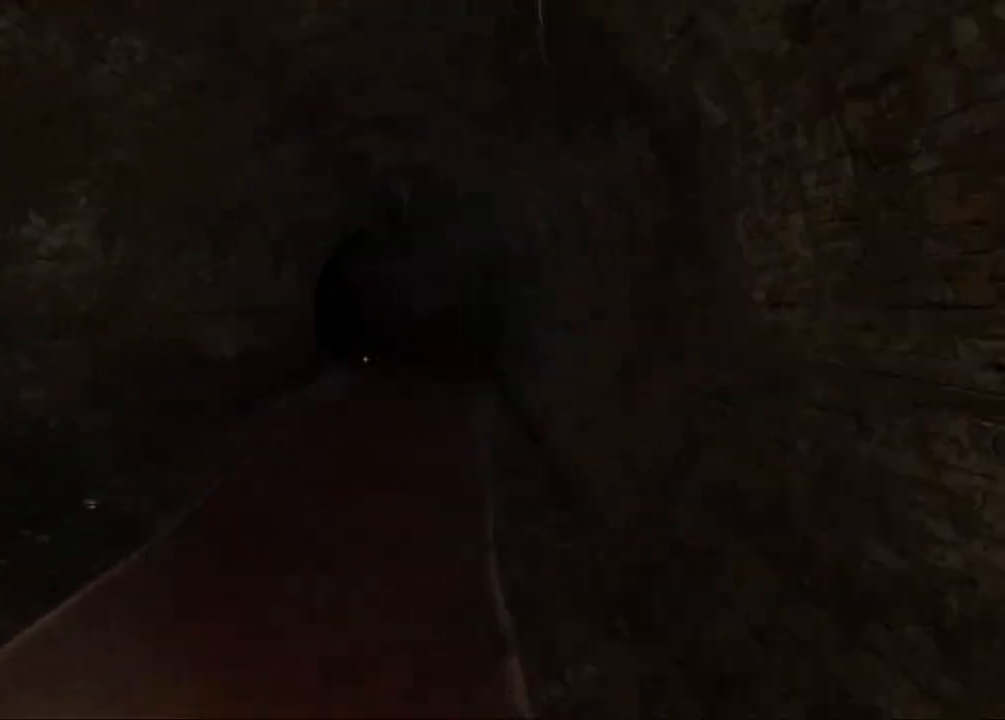
{"keys": ["shift", "w"], "mouse": [], "events": []}
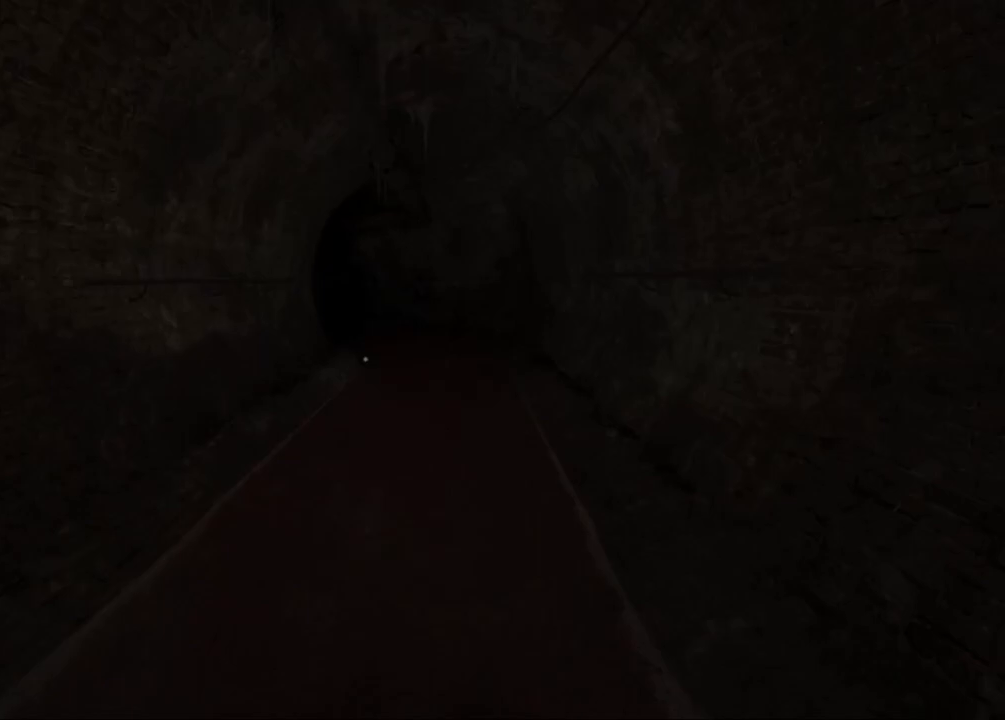
{"keys": ["shift", "w"], "mouse": [], "events": []}
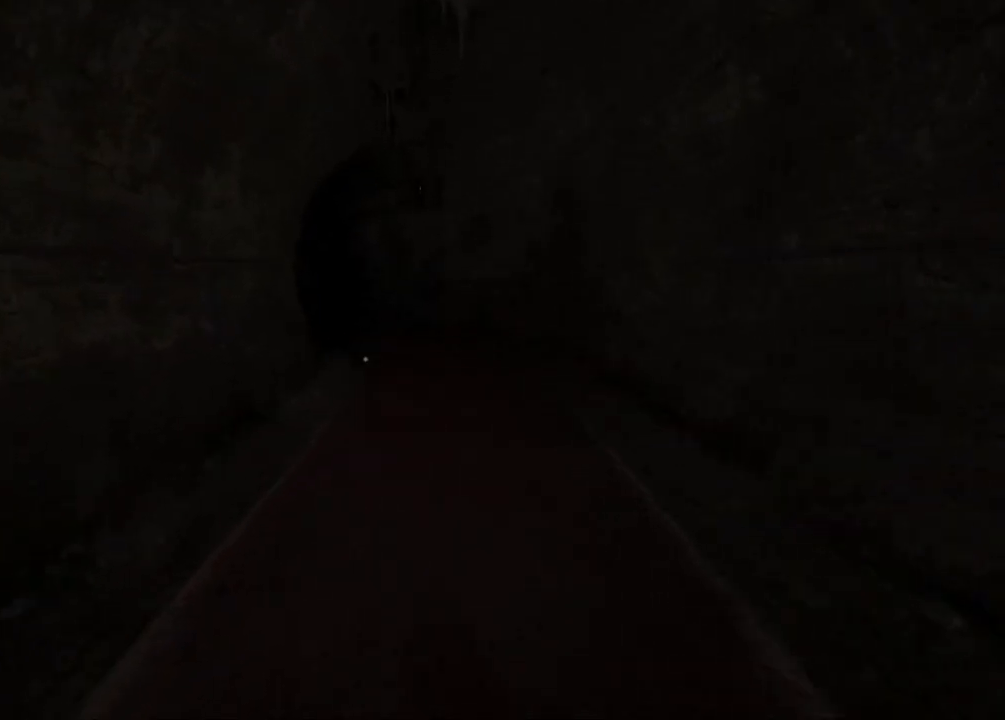
{"keys": ["shift", "w"], "mouse": ["right"], "events": [[367, "mouse_right", "down"]]}
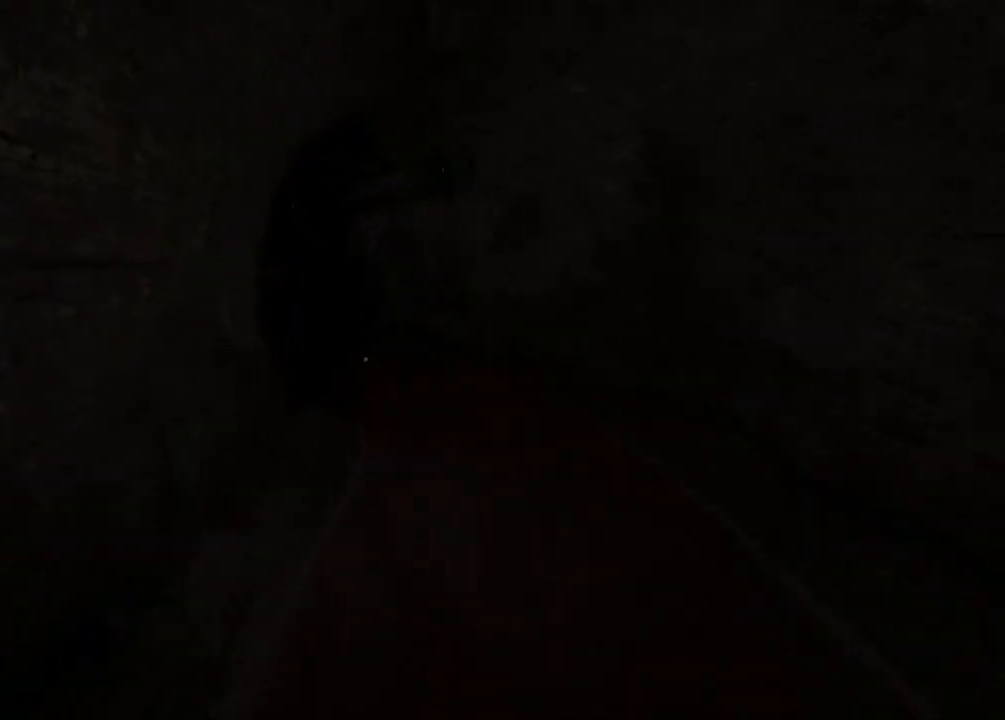
{"keys": ["shift", "w"], "mouse": [], "events": [[17, "mouse_right", "up"]]}
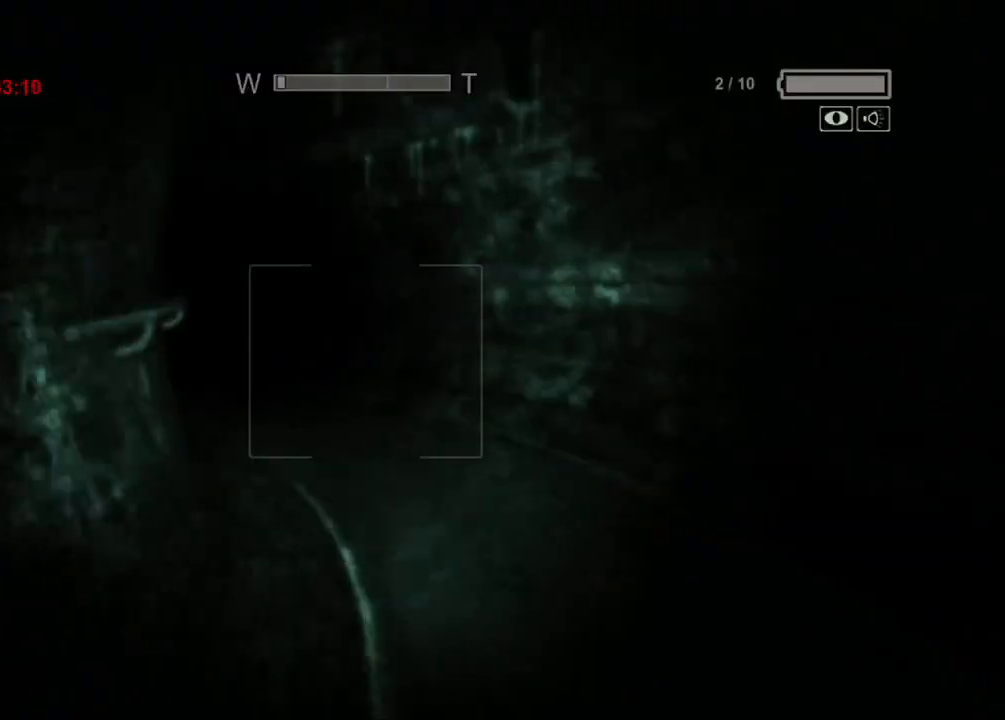
{"keys": ["shift", "w"], "mouse": [], "events": []}
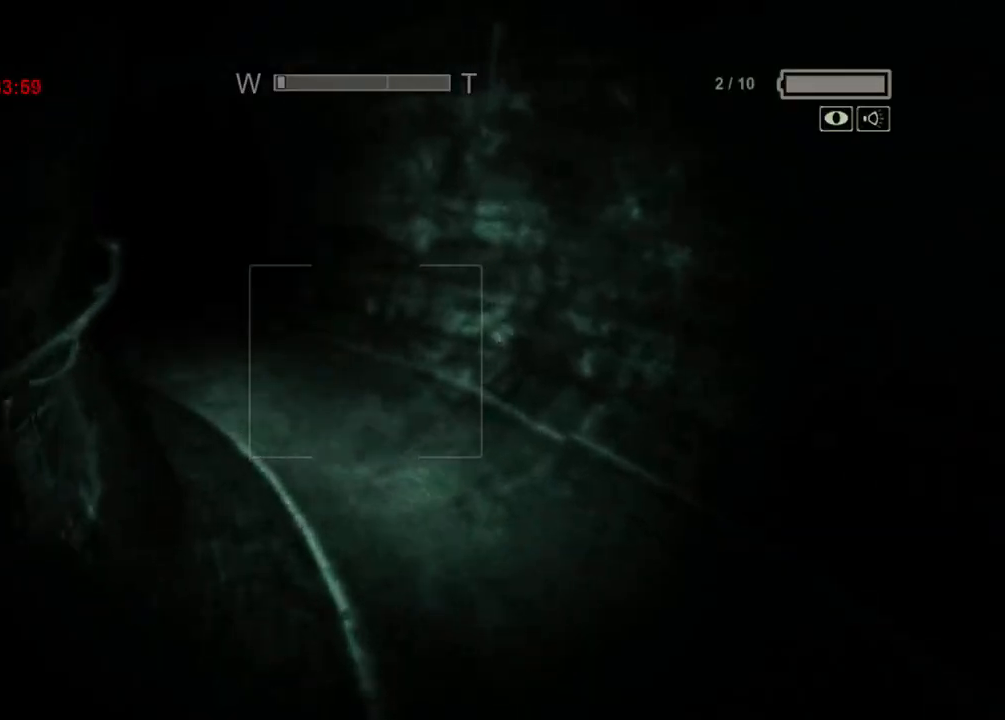
{"keys": ["shift", "w"], "mouse": [], "events": []}
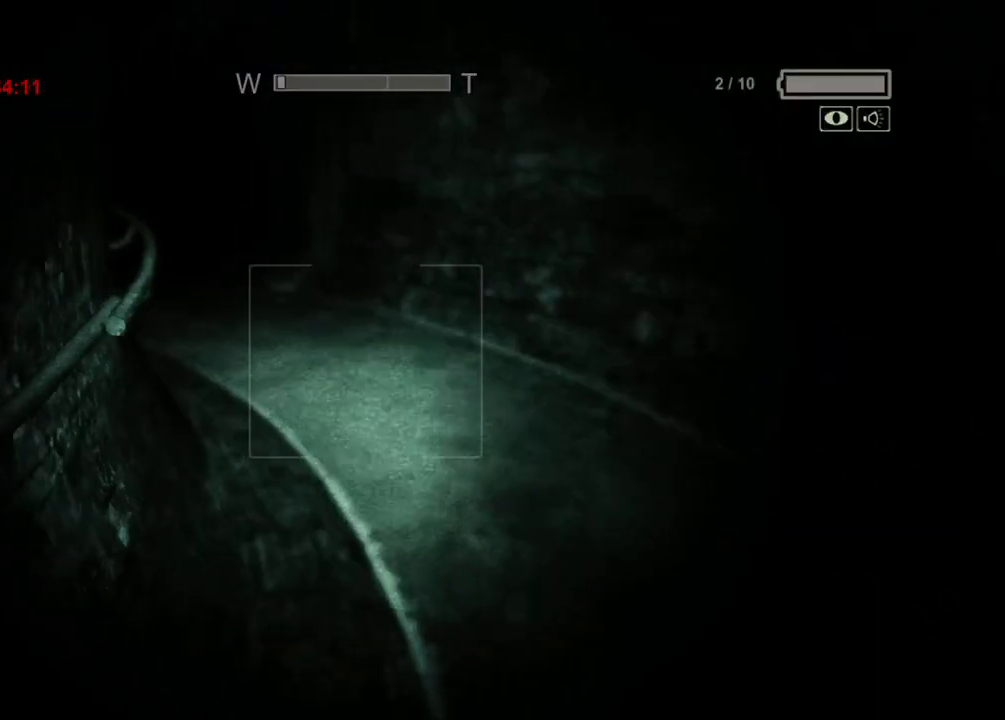
{"keys": ["shift", "w"], "mouse": [], "events": []}